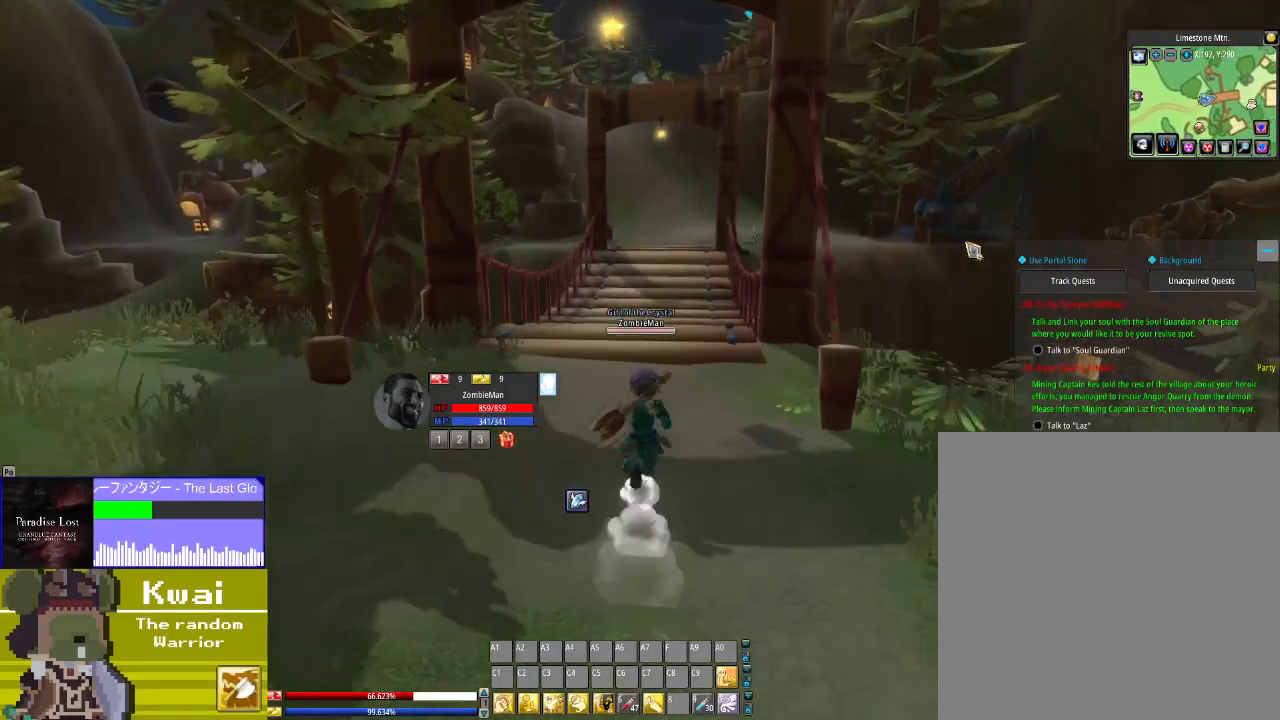
Gameplay with a controller (Xbox layout); each line is a JSON object with the inputs held at the frame after it. "events" lists button and stick changes between this image and that frame as [ms after this image, input, new state], when the widget could be followed in between.
{"buttons": ["DPAD_UP"], "left_stick": "center", "right_stick": "center", "events": []}
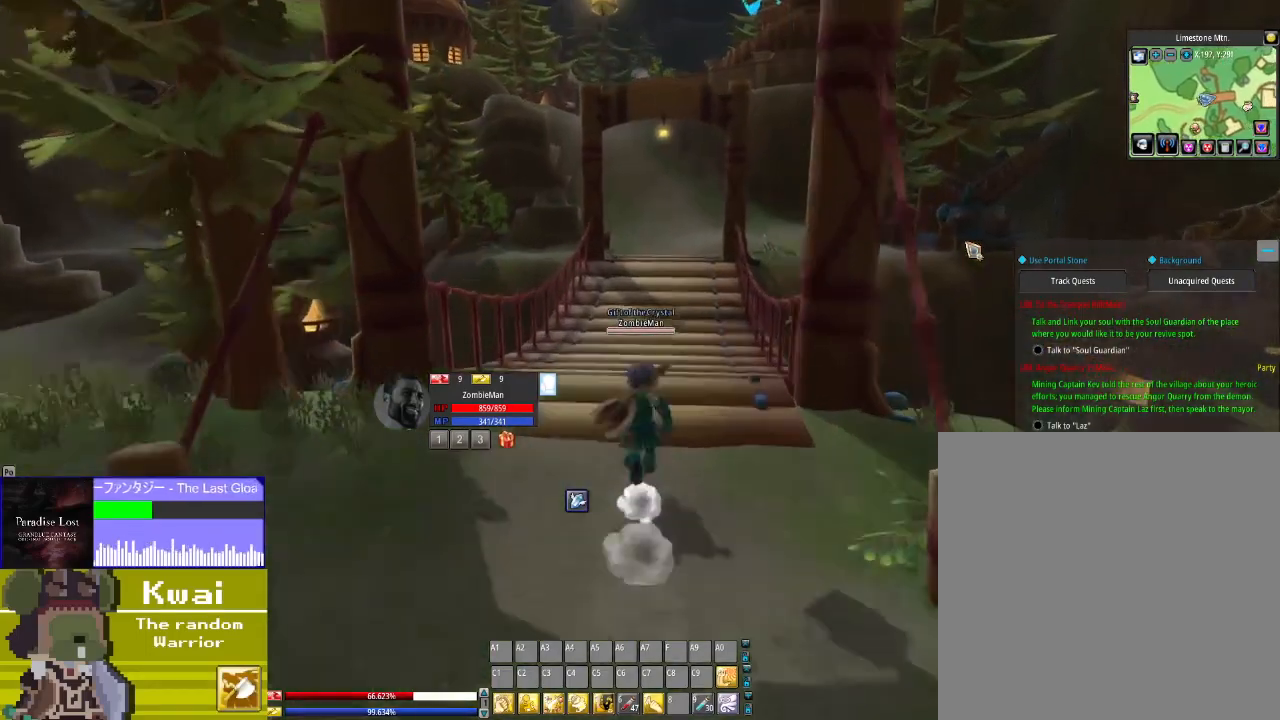
{"buttons": ["DPAD_UP"], "left_stick": "center", "right_stick": "center", "events": []}
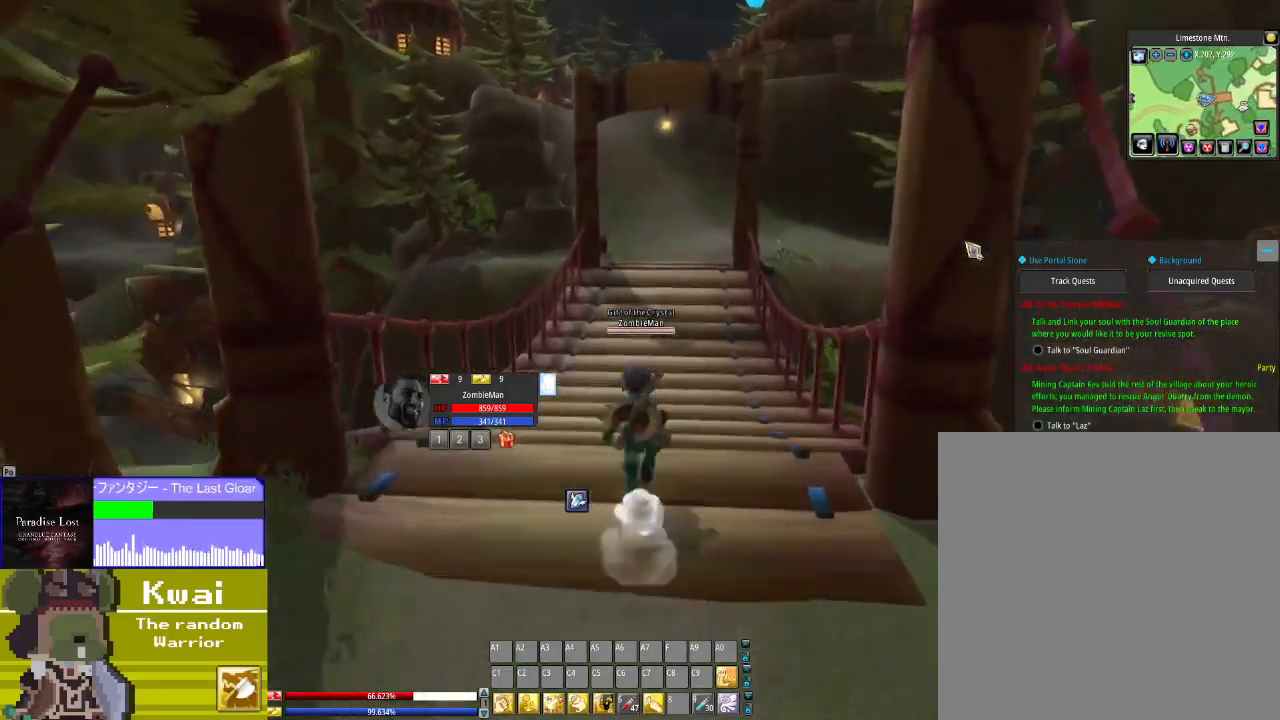
{"buttons": ["DPAD_UP"], "left_stick": "center", "right_stick": "center", "events": []}
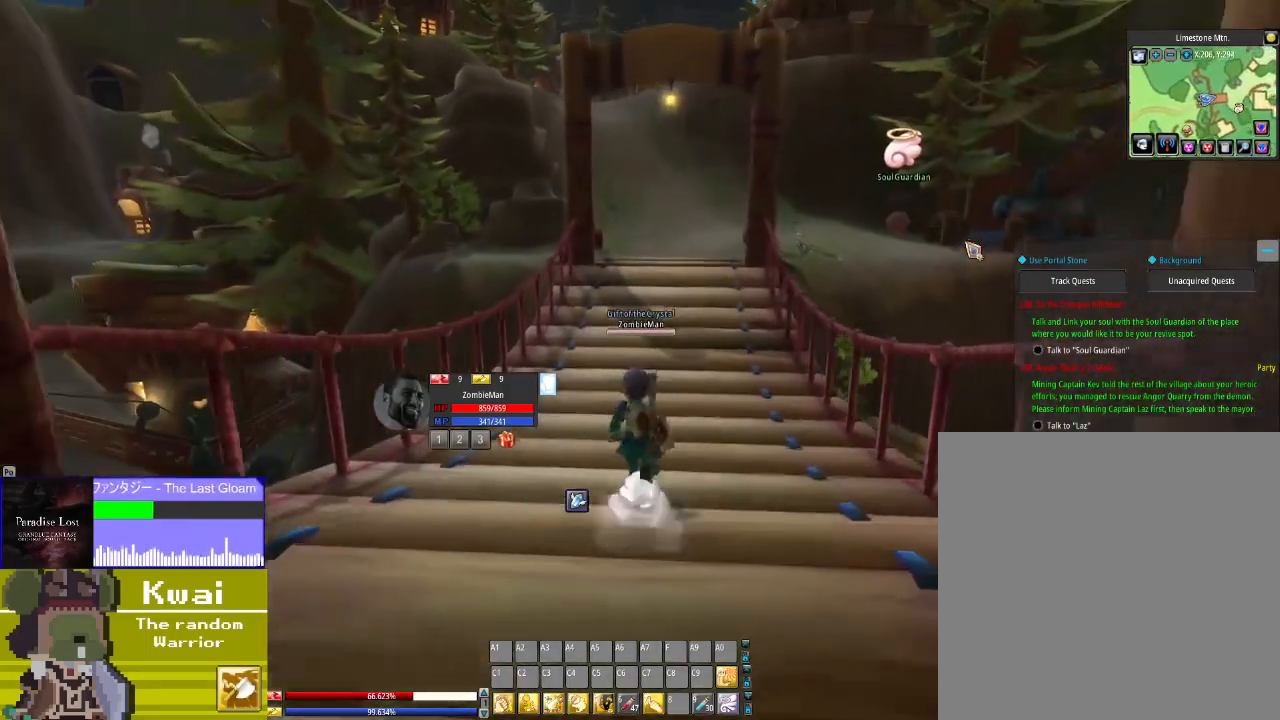
{"buttons": ["DPAD_UP"], "left_stick": "center", "right_stick": "center", "events": []}
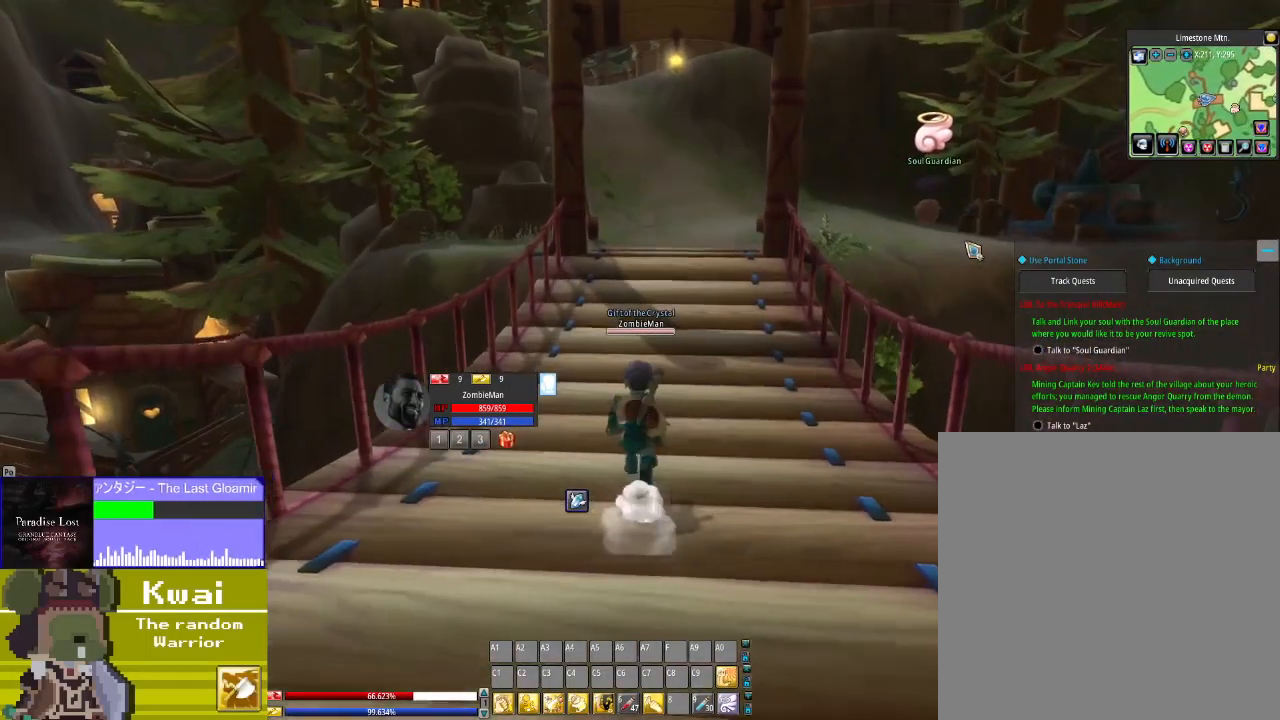
{"buttons": ["DPAD_UP"], "left_stick": "center", "right_stick": "center", "events": []}
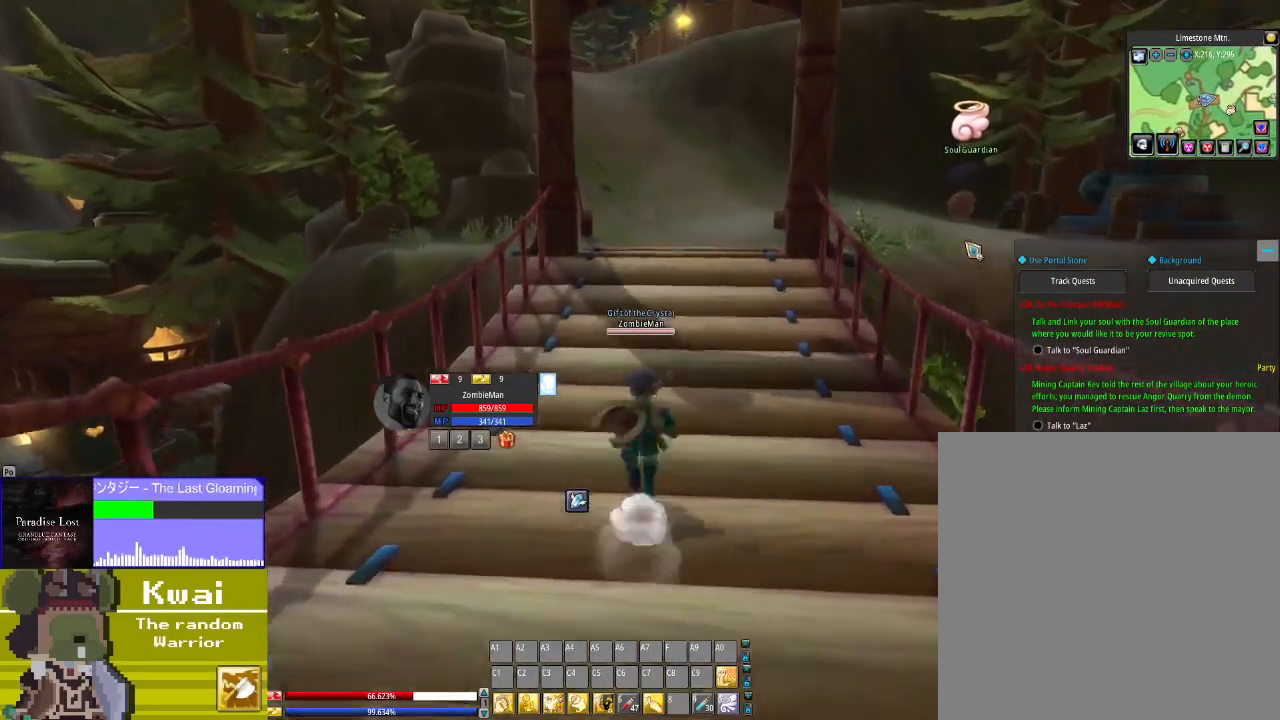
{"buttons": ["DPAD_UP"], "left_stick": "center", "right_stick": "center", "events": []}
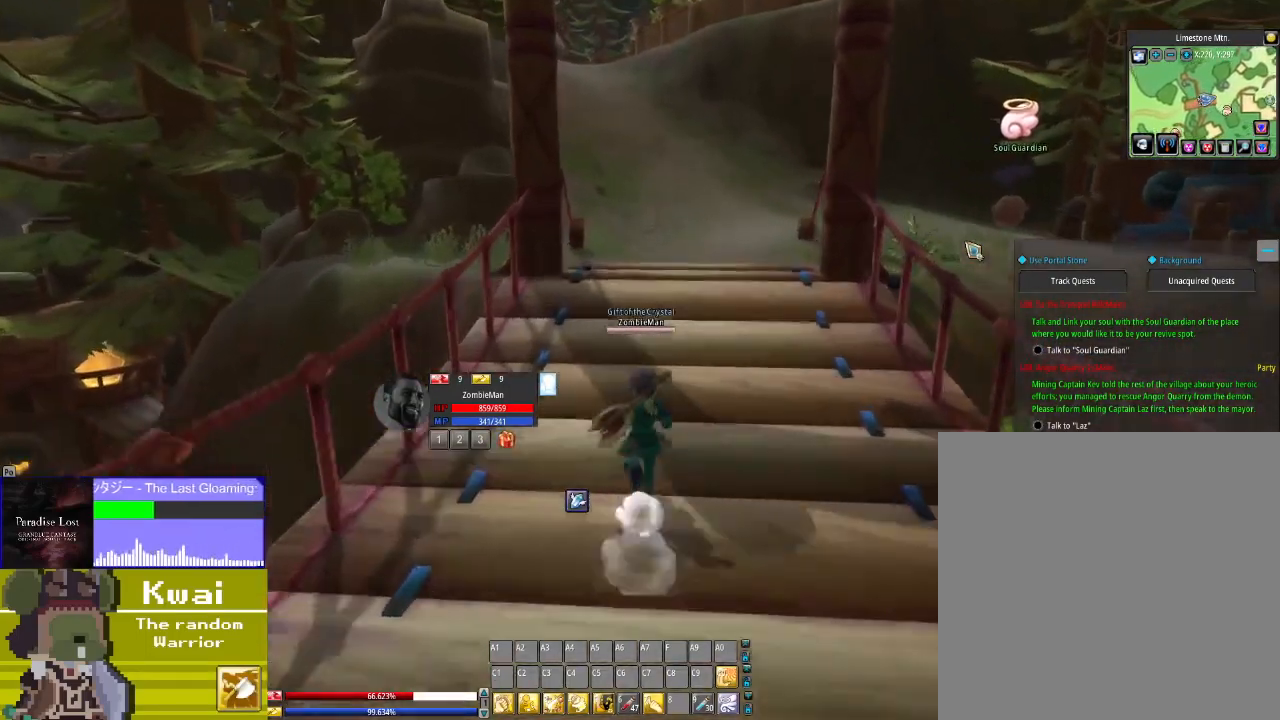
{"buttons": ["DPAD_UP"], "left_stick": "center", "right_stick": "center", "events": []}
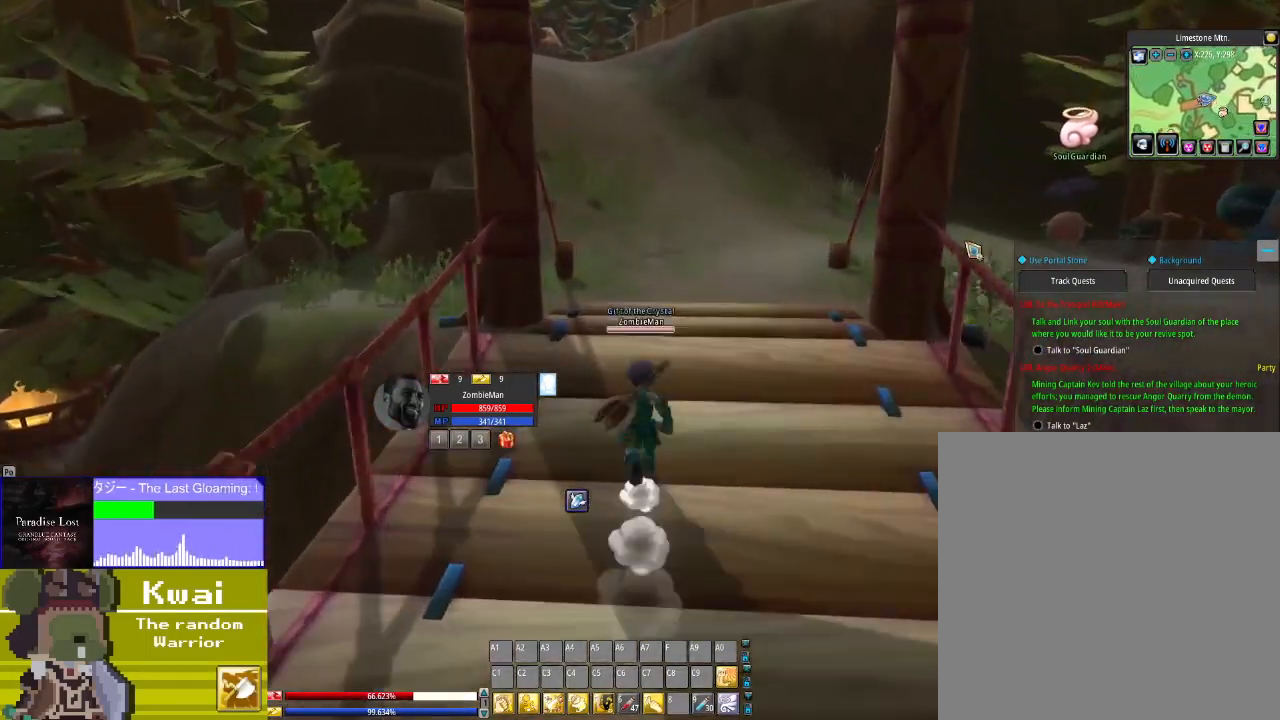
{"buttons": ["DPAD_UP"], "left_stick": "center", "right_stick": "center", "events": []}
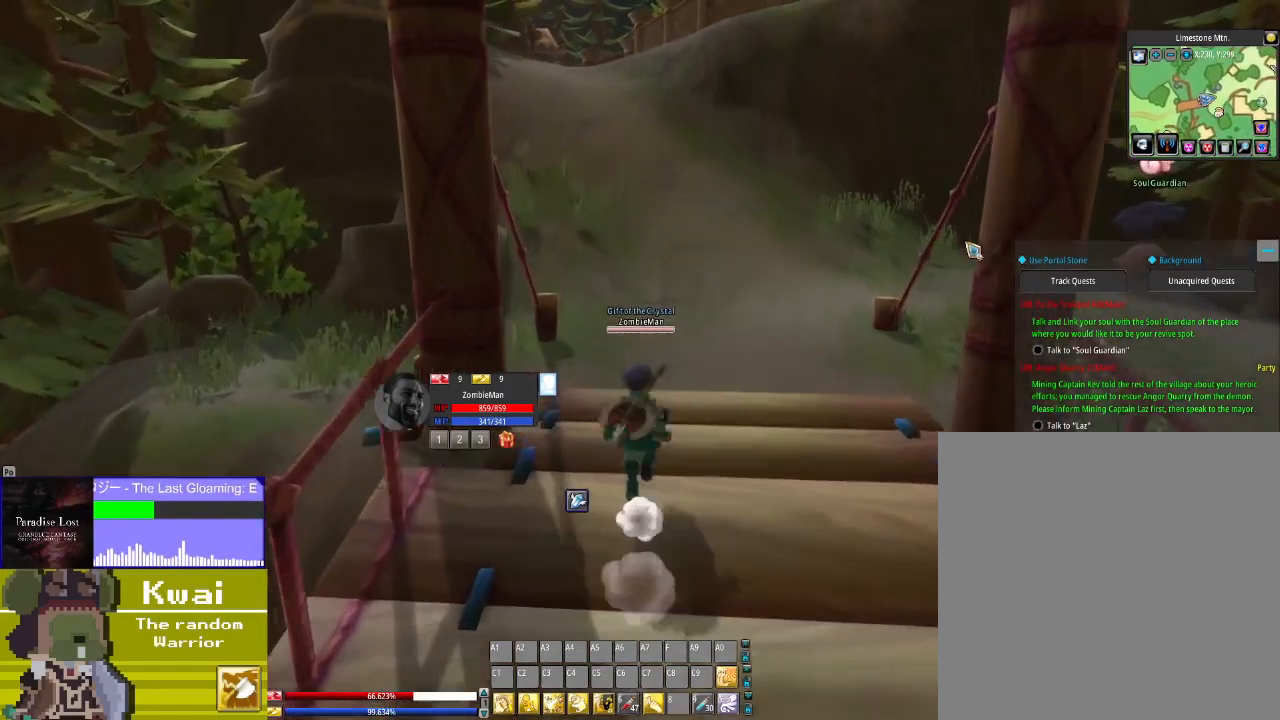
{"buttons": ["DPAD_UP"], "left_stick": "center", "right_stick": "center", "events": []}
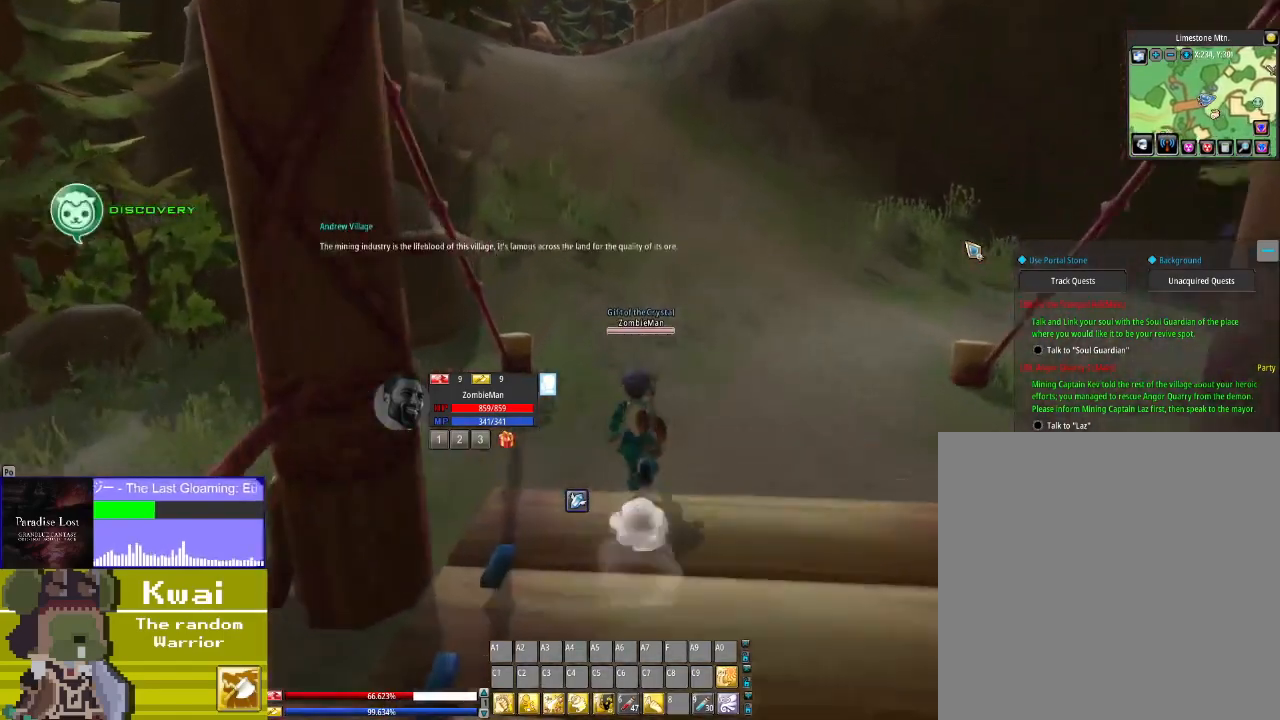
{"buttons": ["DPAD_UP"], "left_stick": "center", "right_stick": "center", "events": []}
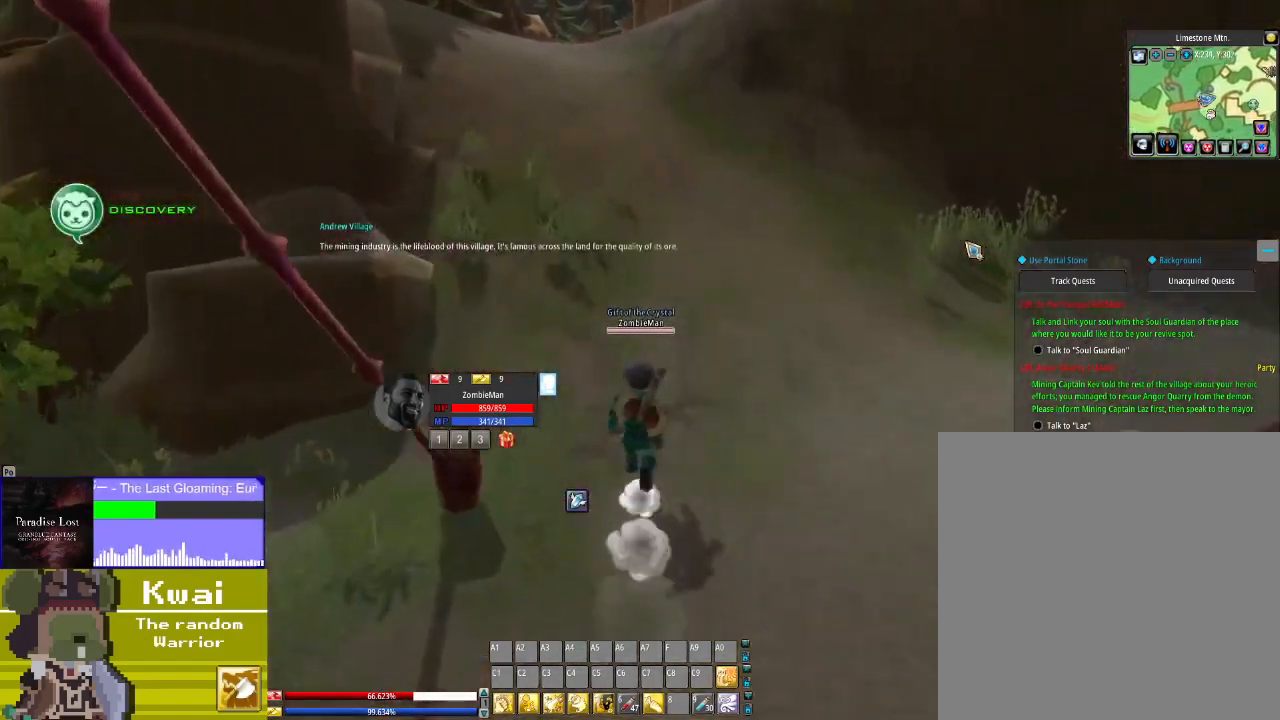
{"buttons": ["DPAD_UP"], "left_stick": "center", "right_stick": "center", "events": []}
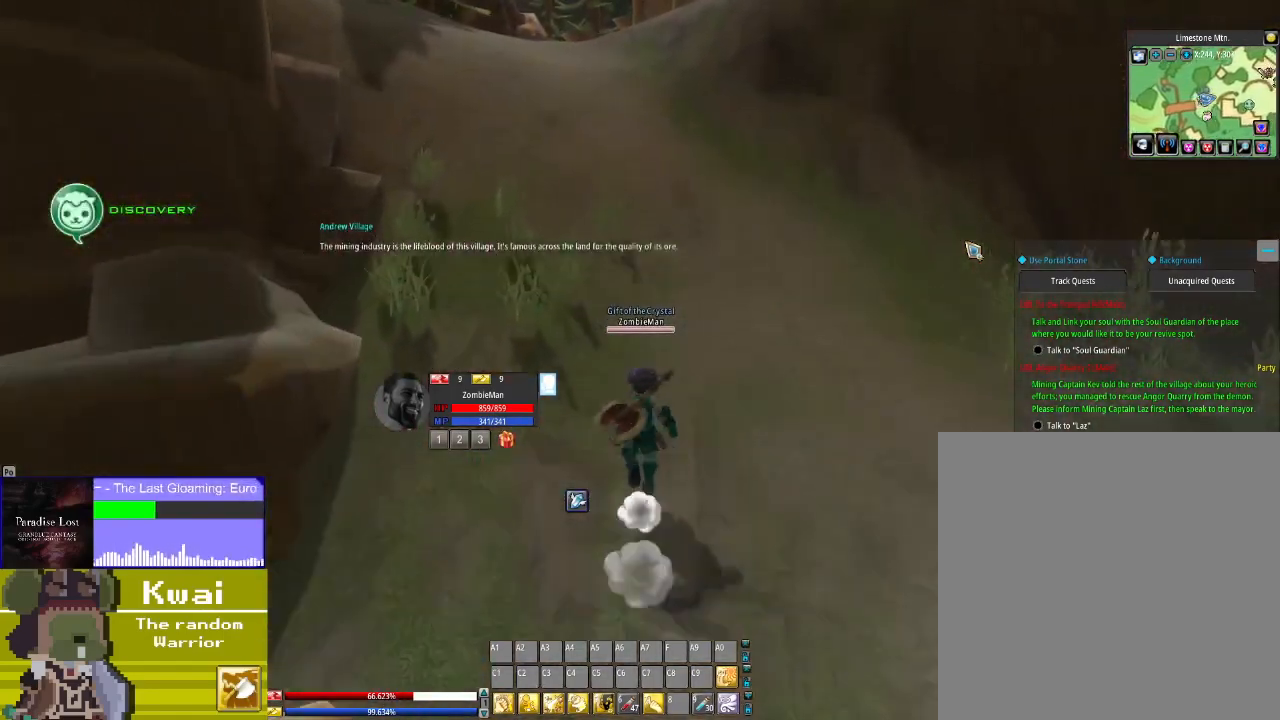
{"buttons": ["DPAD_UP"], "left_stick": "center", "right_stick": "center", "events": []}
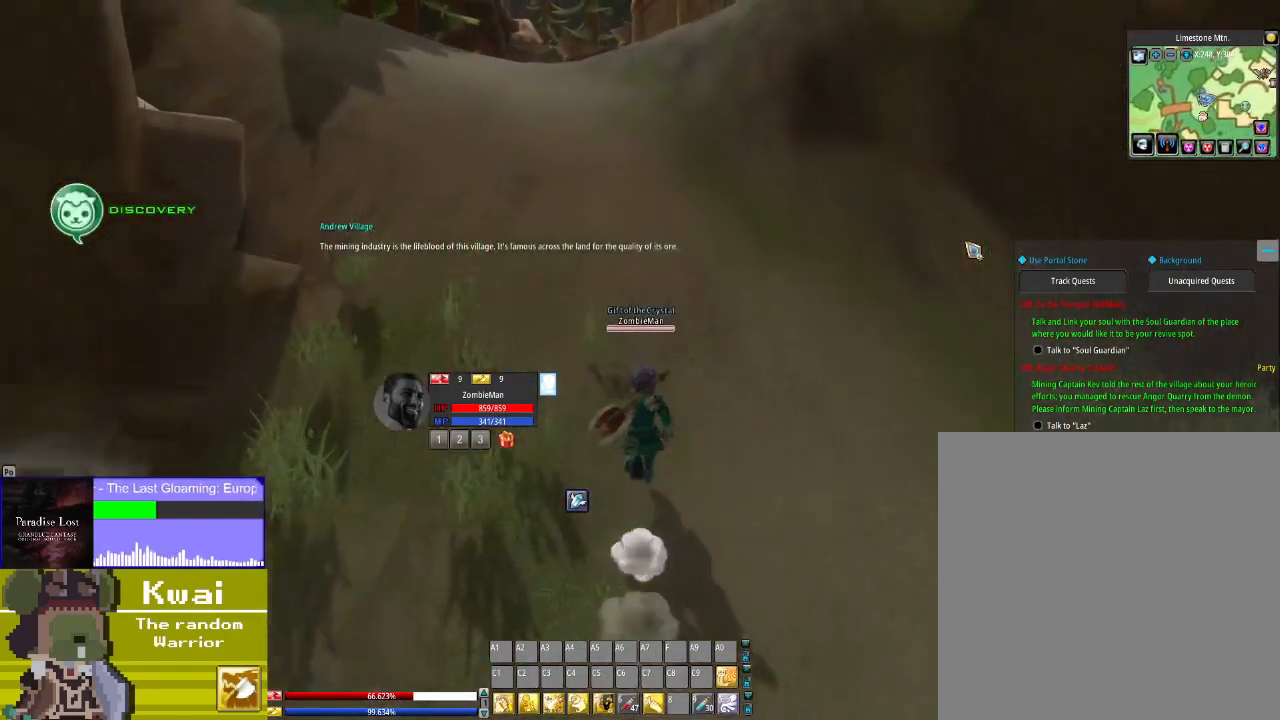
{"buttons": ["DPAD_UP"], "left_stick": "center", "right_stick": "center", "events": [[300, "DPAD_LEFT", "down"], [367, "DPAD_LEFT", "up"]]}
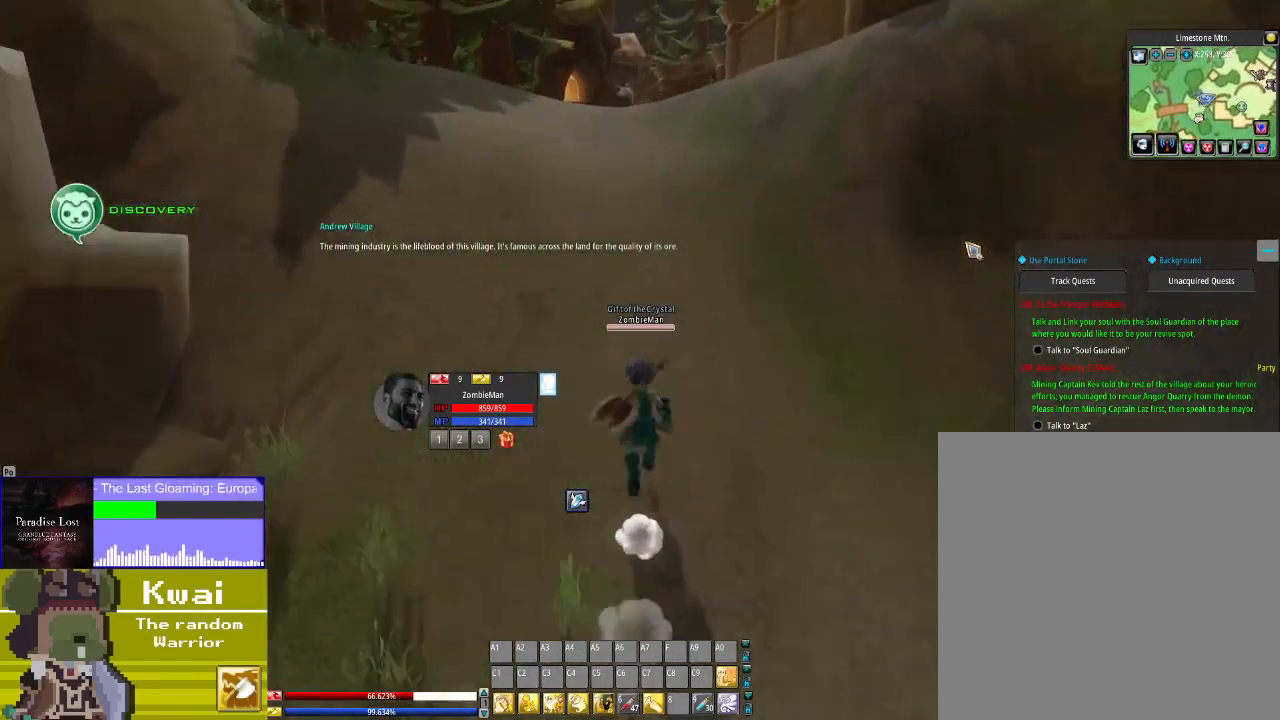
{"buttons": ["DPAD_UP"], "left_stick": "center", "right_stick": "center", "events": []}
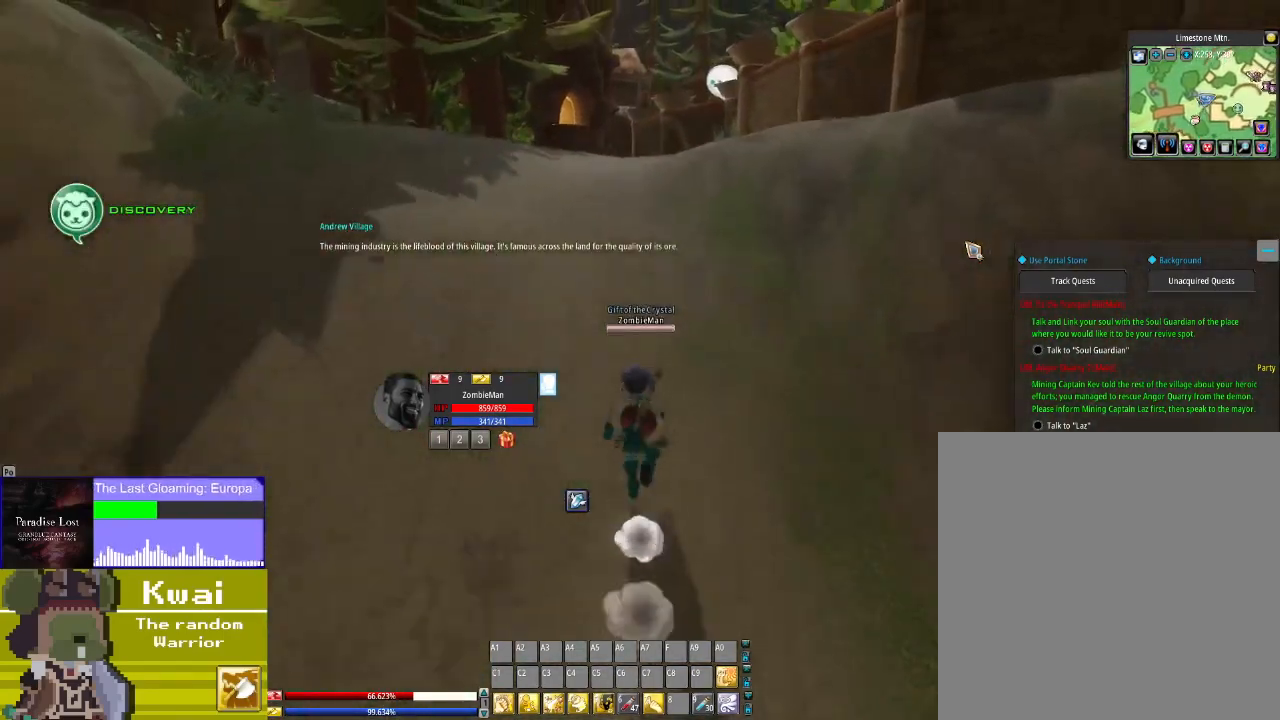
{"buttons": ["DPAD_UP"], "left_stick": "center", "right_stick": "center", "events": []}
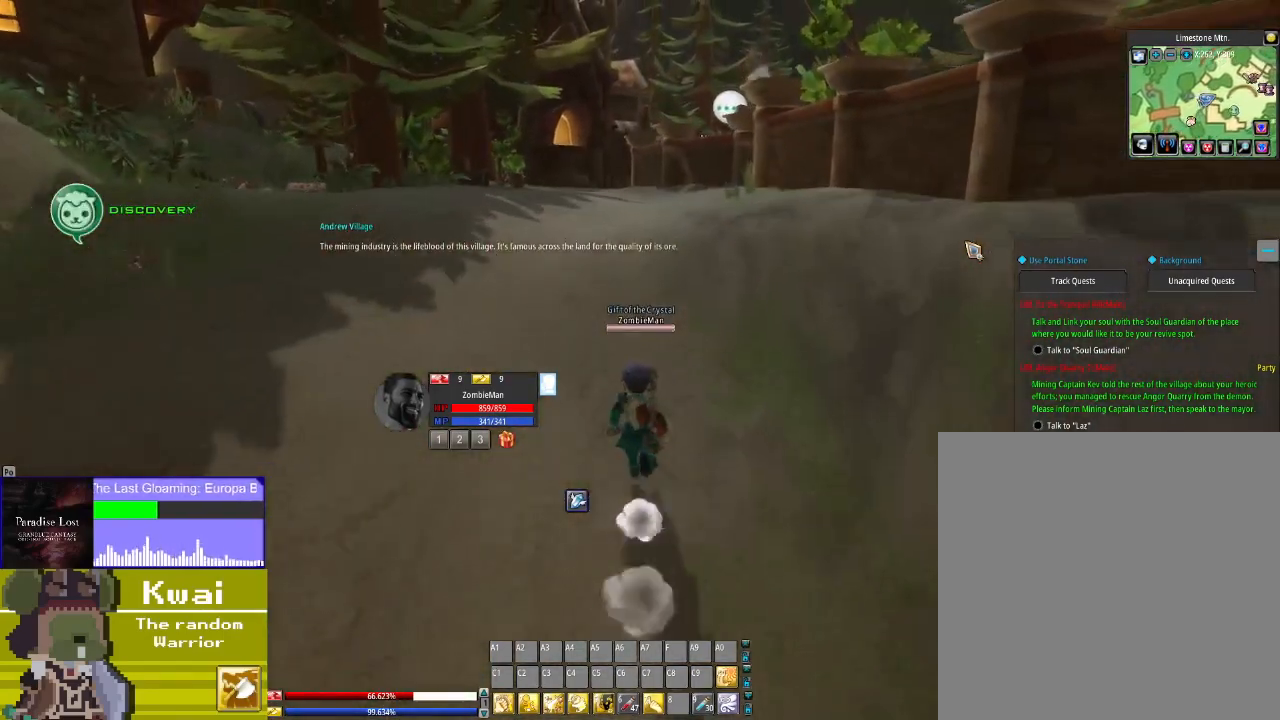
{"buttons": ["DPAD_UP"], "left_stick": "center", "right_stick": "center", "events": []}
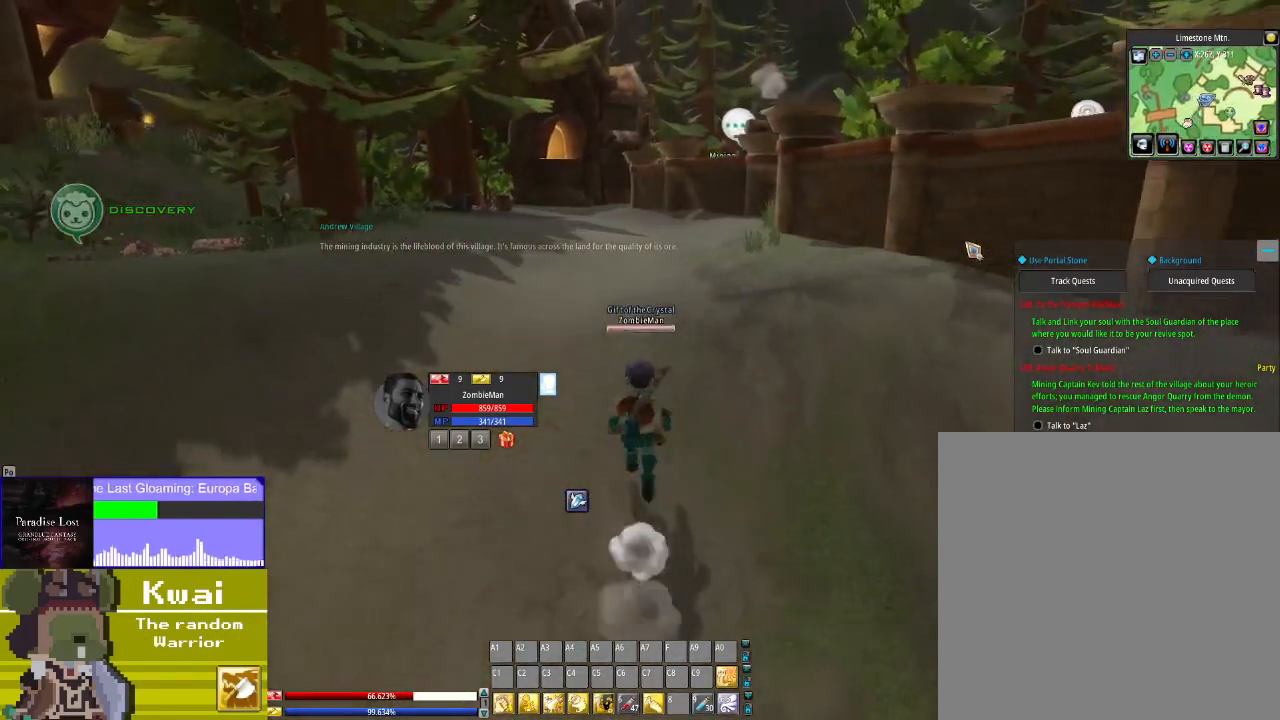
{"buttons": ["DPAD_UP"], "left_stick": "center", "right_stick": "center", "events": []}
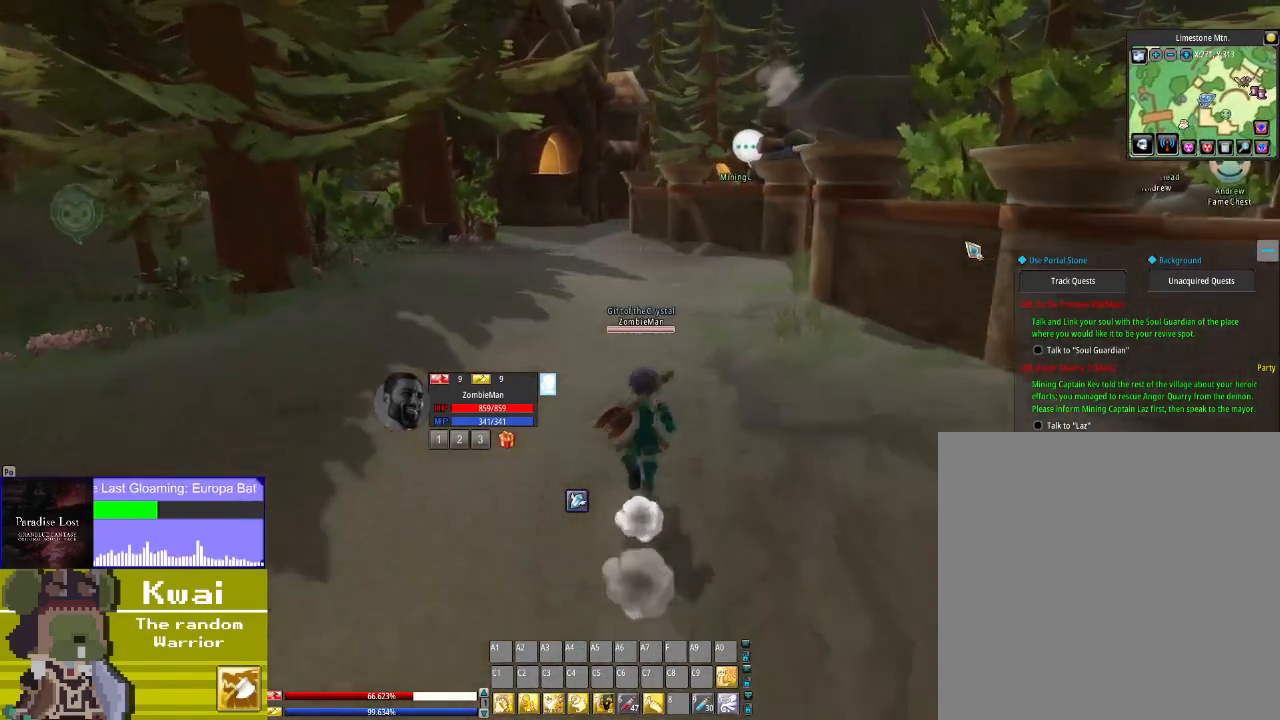
{"buttons": ["DPAD_UP"], "left_stick": "center", "right_stick": "center", "events": []}
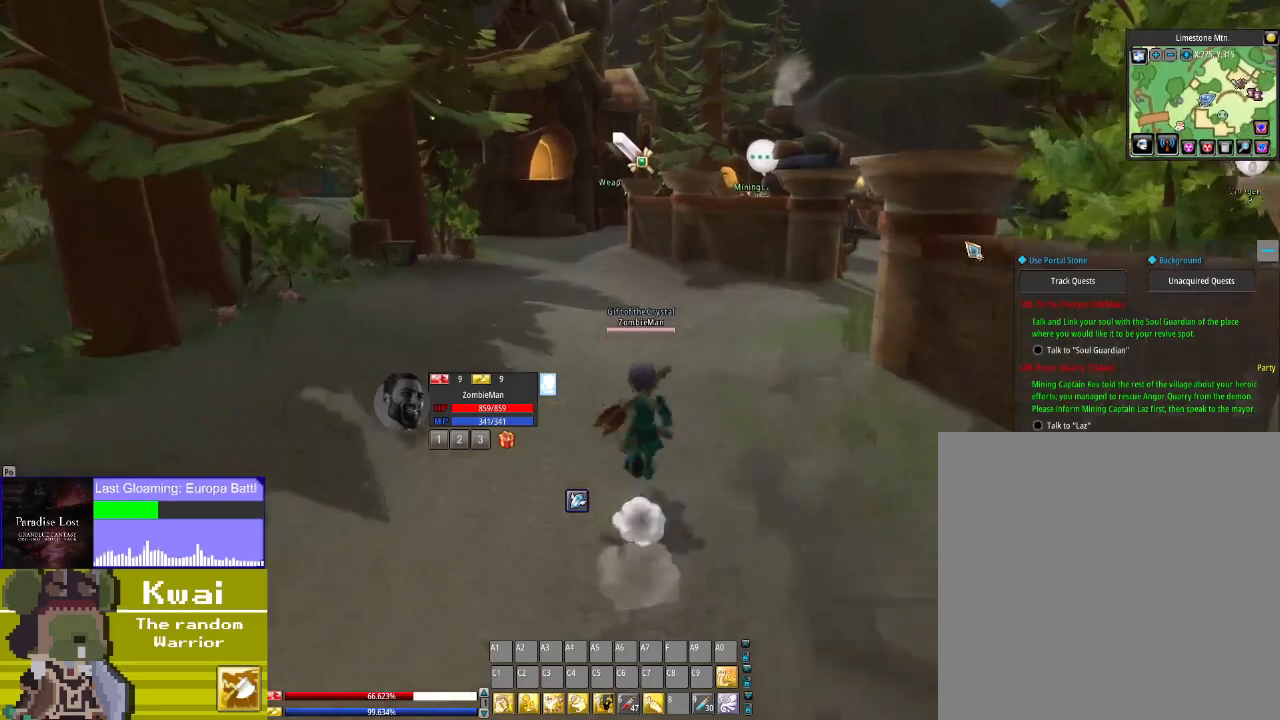
{"buttons": ["DPAD_UP", "DPAD_RIGHT"], "left_stick": "center", "right_stick": "center", "events": [[234, "DPAD_RIGHT", "down"]]}
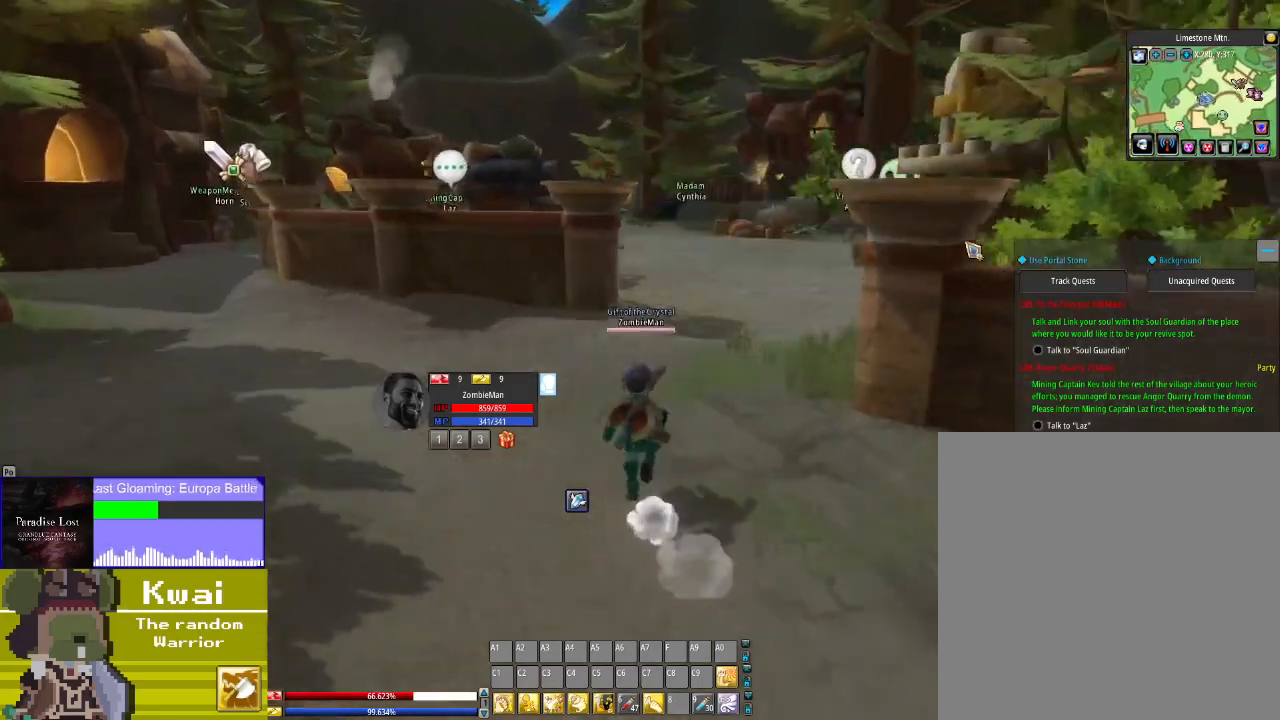
{"buttons": ["DPAD_UP"], "left_stick": "center", "right_stick": "center", "events": [[33, "DPAD_RIGHT", "up"]]}
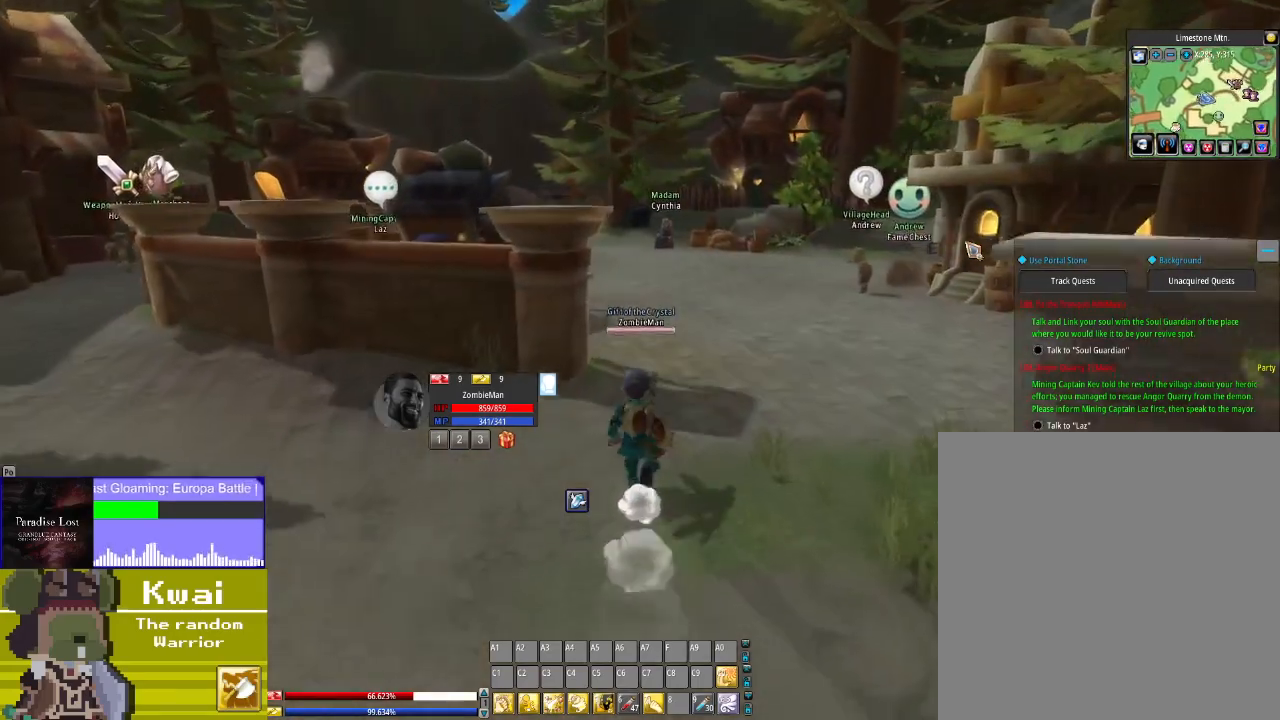
{"buttons": ["DPAD_UP"], "left_stick": "center", "right_stick": "center", "events": []}
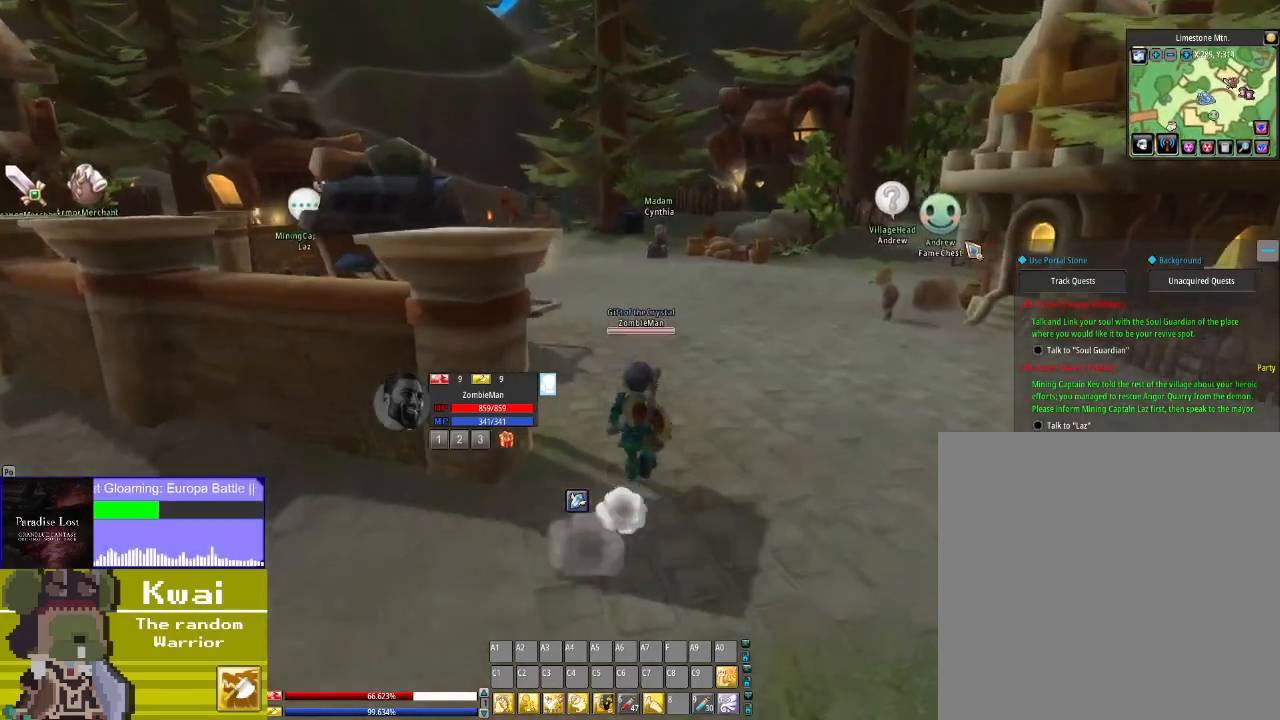
{"buttons": ["DPAD_UP"], "left_stick": "center", "right_stick": "center", "events": []}
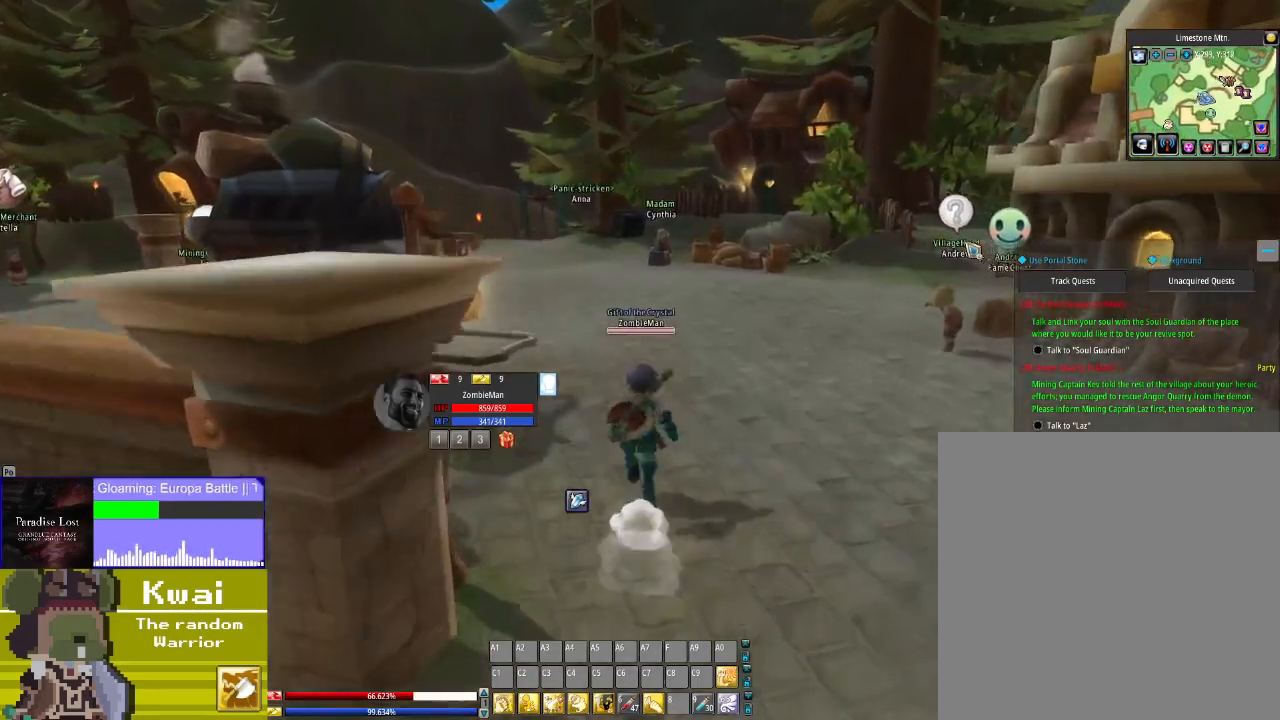
{"buttons": ["DPAD_UP"], "left_stick": "center", "right_stick": "center", "events": []}
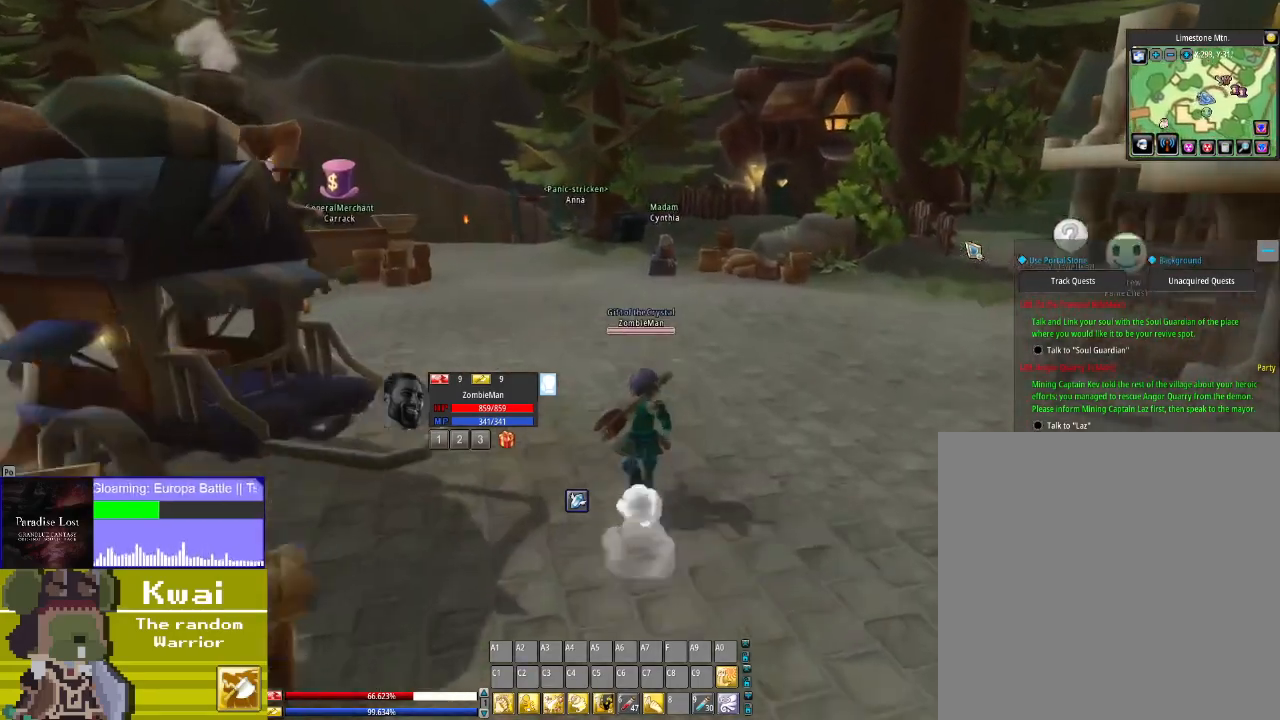
{"buttons": ["DPAD_UP", "DPAD_LEFT"], "left_stick": "center", "right_stick": "center", "events": [[33, "DPAD_LEFT", "down"], [200, "DPAD_LEFT", "up"], [467, "DPAD_LEFT", "down"]]}
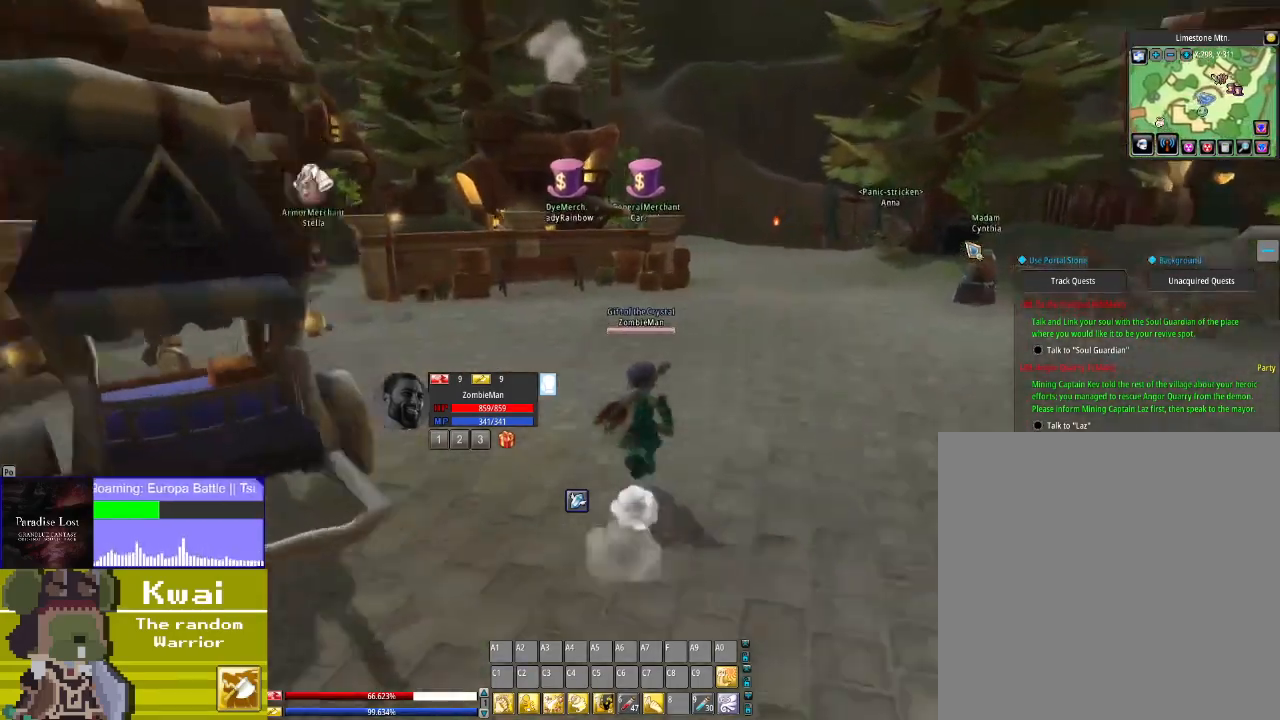
{"buttons": ["DPAD_UP", "DPAD_LEFT"], "left_stick": "center", "right_stick": "center", "events": []}
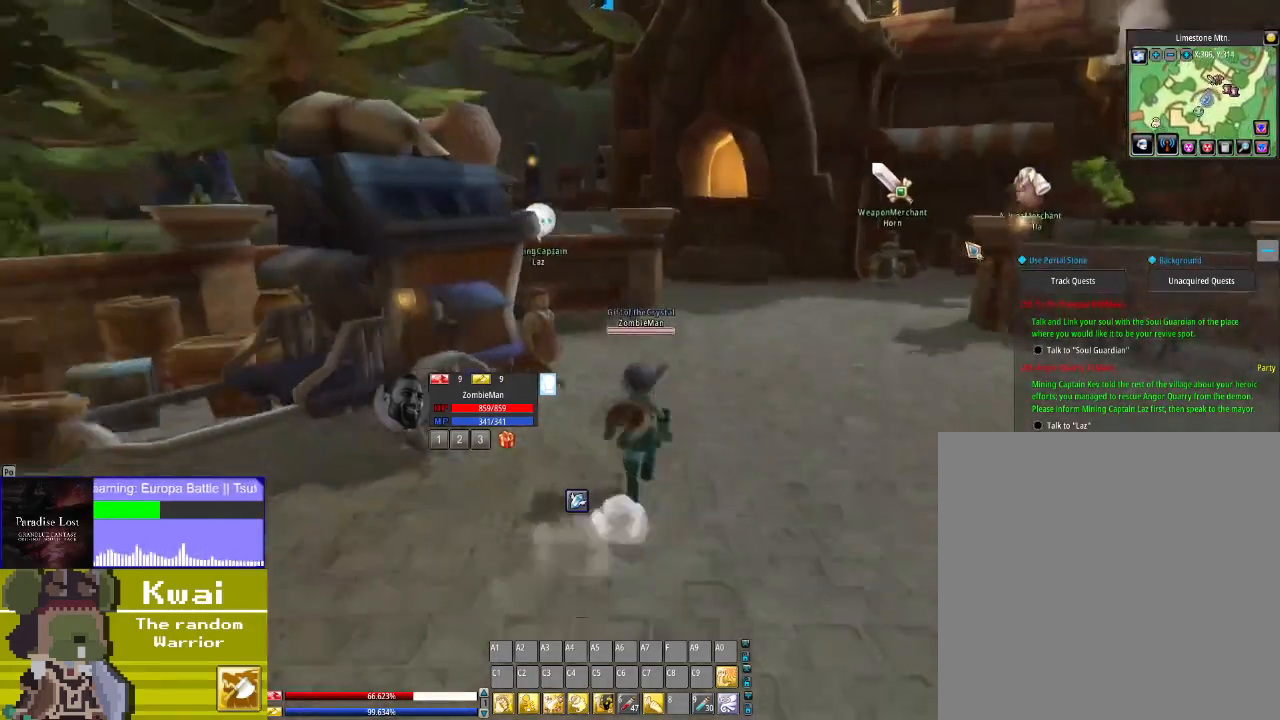
{"buttons": ["DPAD_UP"], "left_stick": "center", "right_stick": "left", "events": [[33, "DPAD_LEFT", "up"], [200, "right_stick", "left"]]}
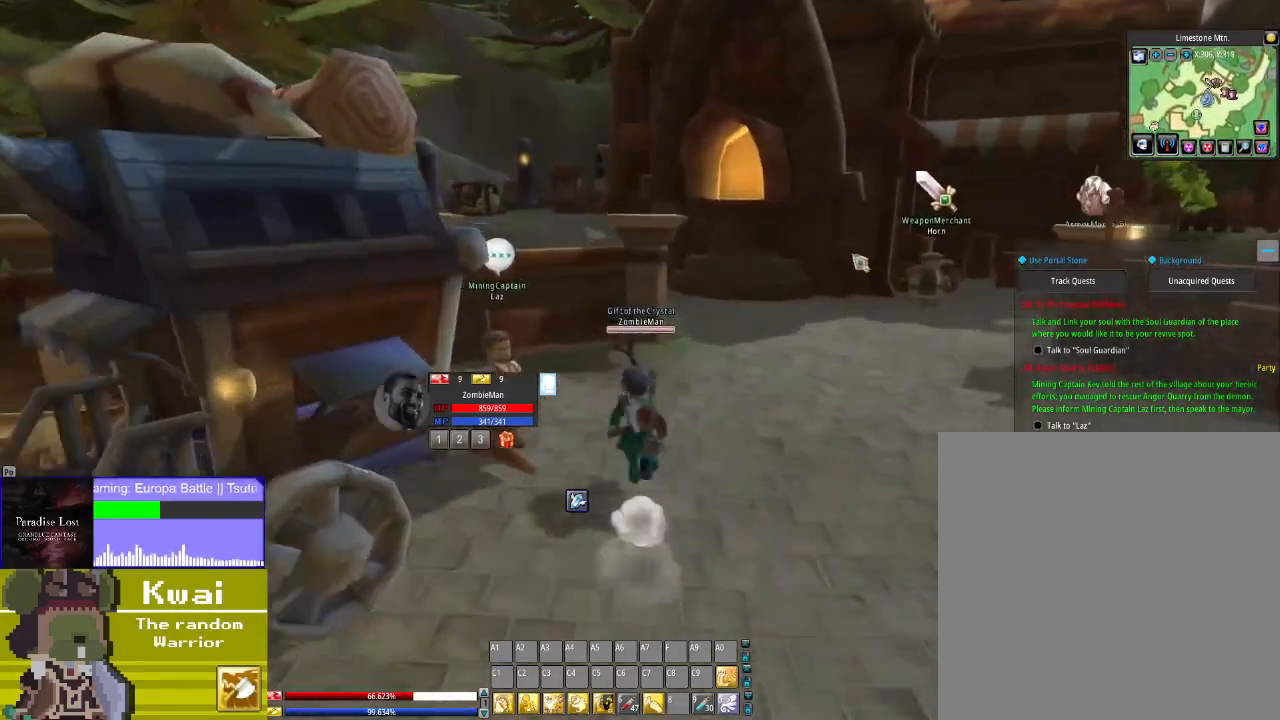
{"buttons": ["DPAD_LEFT"], "left_stick": "center", "right_stick": "center", "events": [[100, "DPAD_UP", "up"], [234, "DPAD_LEFT", "down"], [367, "right_stick", "down-left"], [501, "right_stick", "center"]]}
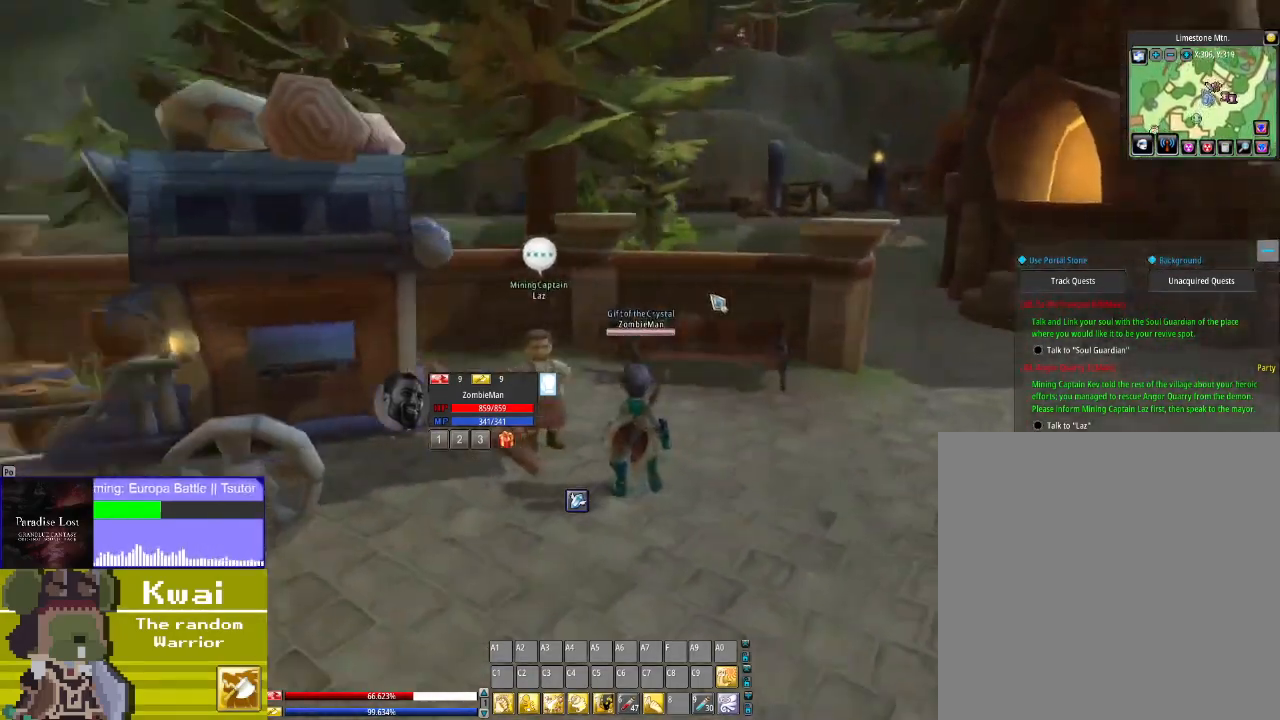
{"buttons": [], "left_stick": "center", "right_stick": "down", "events": [[333, "DPAD_LEFT", "up"], [400, "right_stick", "down"]]}
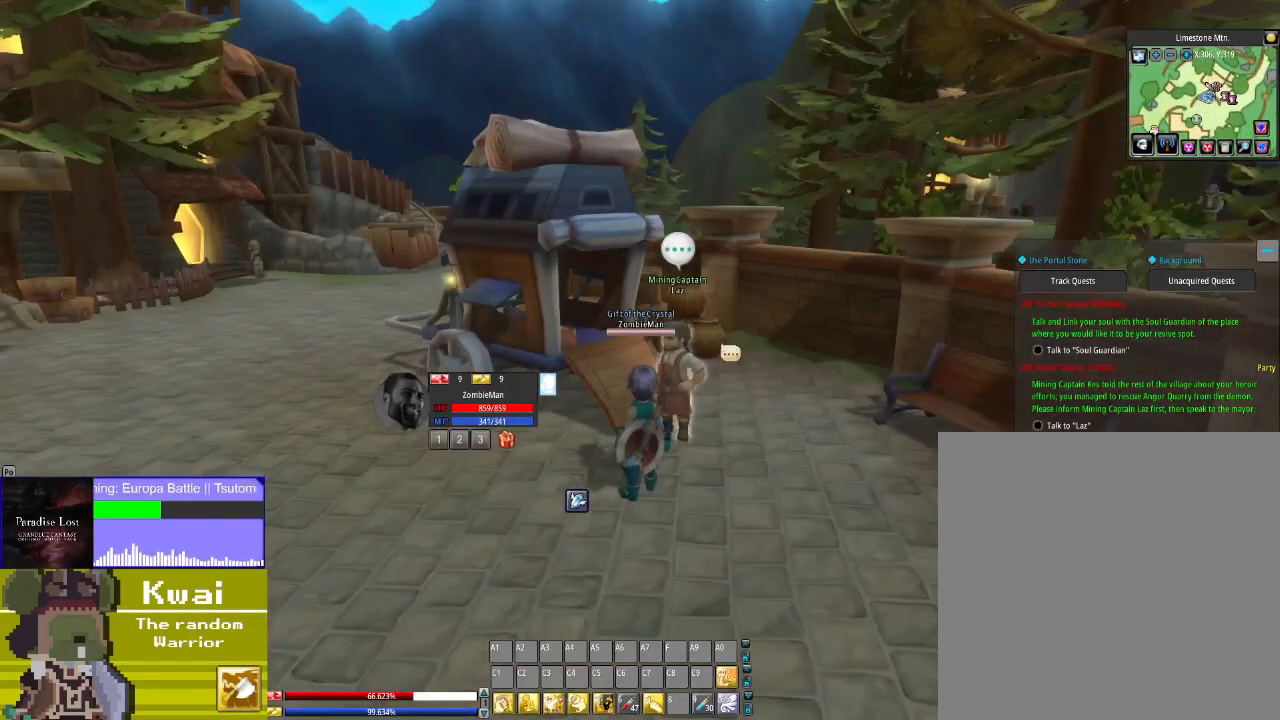
{"buttons": [], "left_stick": "center", "right_stick": "center", "events": [[134, "right_stick", "center"], [267, "right_stick", "down-left"], [467, "right_stick", "center"]]}
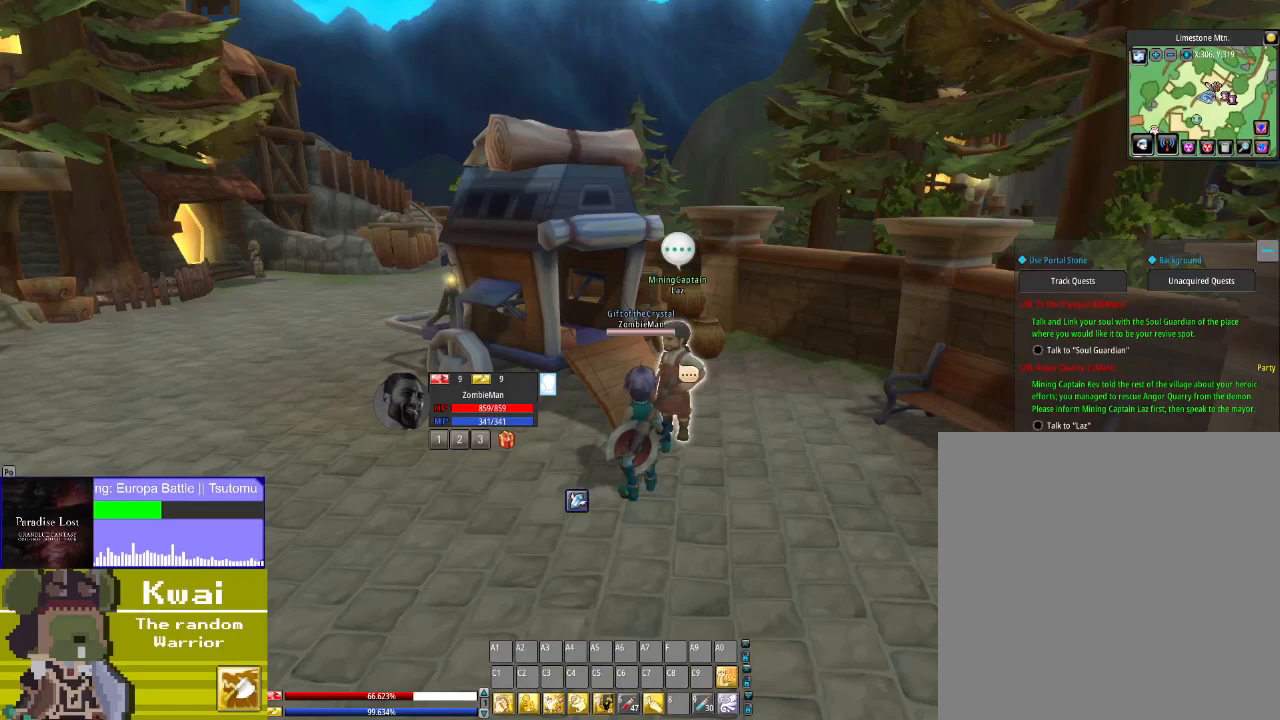
{"buttons": [], "left_stick": "center", "right_stick": "center", "events": [[67, "R2", "down"], [167, "R2", "up"]]}